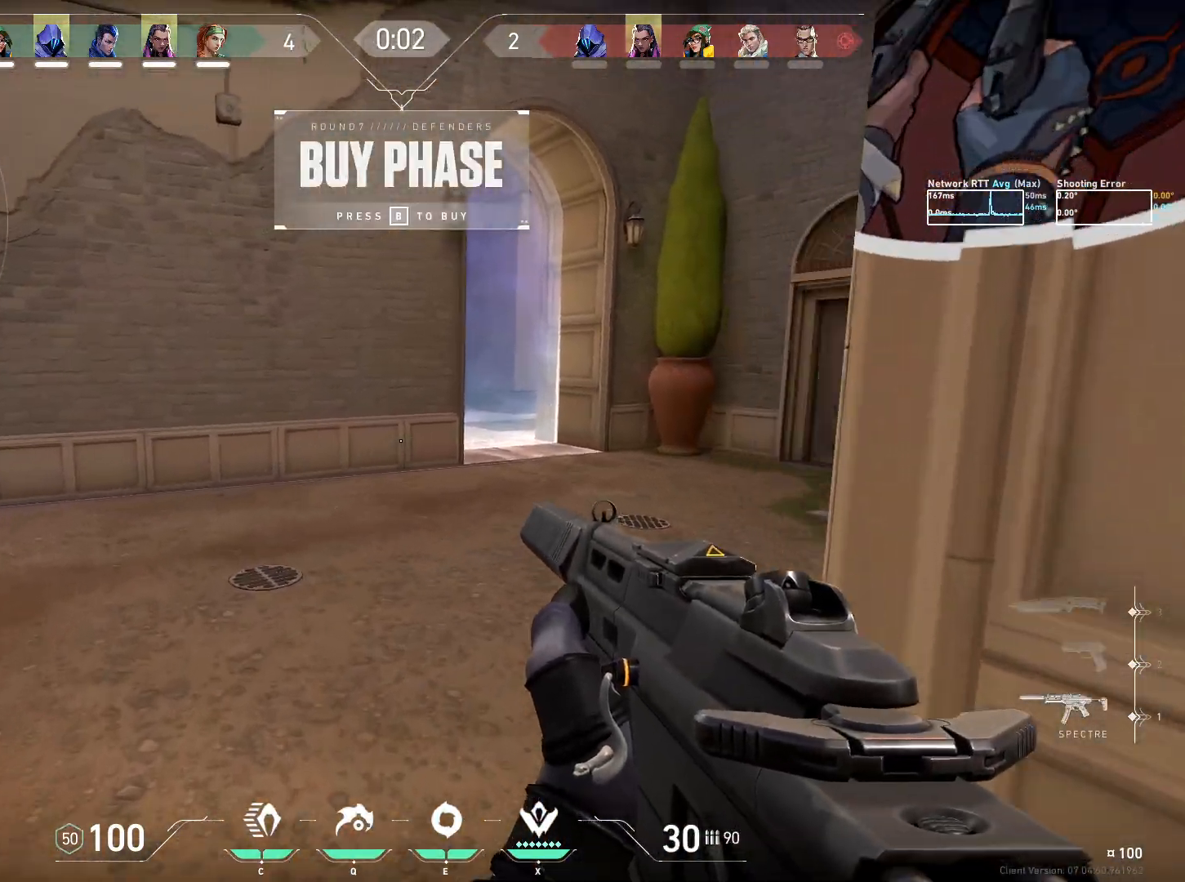
Gameplay with keyboard and mouse; each line is a JSON object with the keys and mouse buttons held at the frame after it. "events" lists presses ("down") and releases ("up") of "a", "ctrl", "d", "e", "q", "s", "shift", "space", "w", "mouse_left", "mouse_wheel", "mouse_right", "mouse_mb4" and "mouse_mb5" between this image and that frame as [ms after this image, input, new state], when the widget could be followed in between. "mouse_left", "mouse_wheel", "mouse_right", "mouse_mb4", "mouse_mb5" = the "left", "wheel", "right", "mb4", "mb5" buttons of the "mouse" list. No other keys are recorded. "wheel" means that the mouse wheel is clicked or scrolled. Mouse movement is not recorded.
{"keys": ["ctrl", "d", "w"], "mouse": [], "events": [[133, "d", "down"]]}
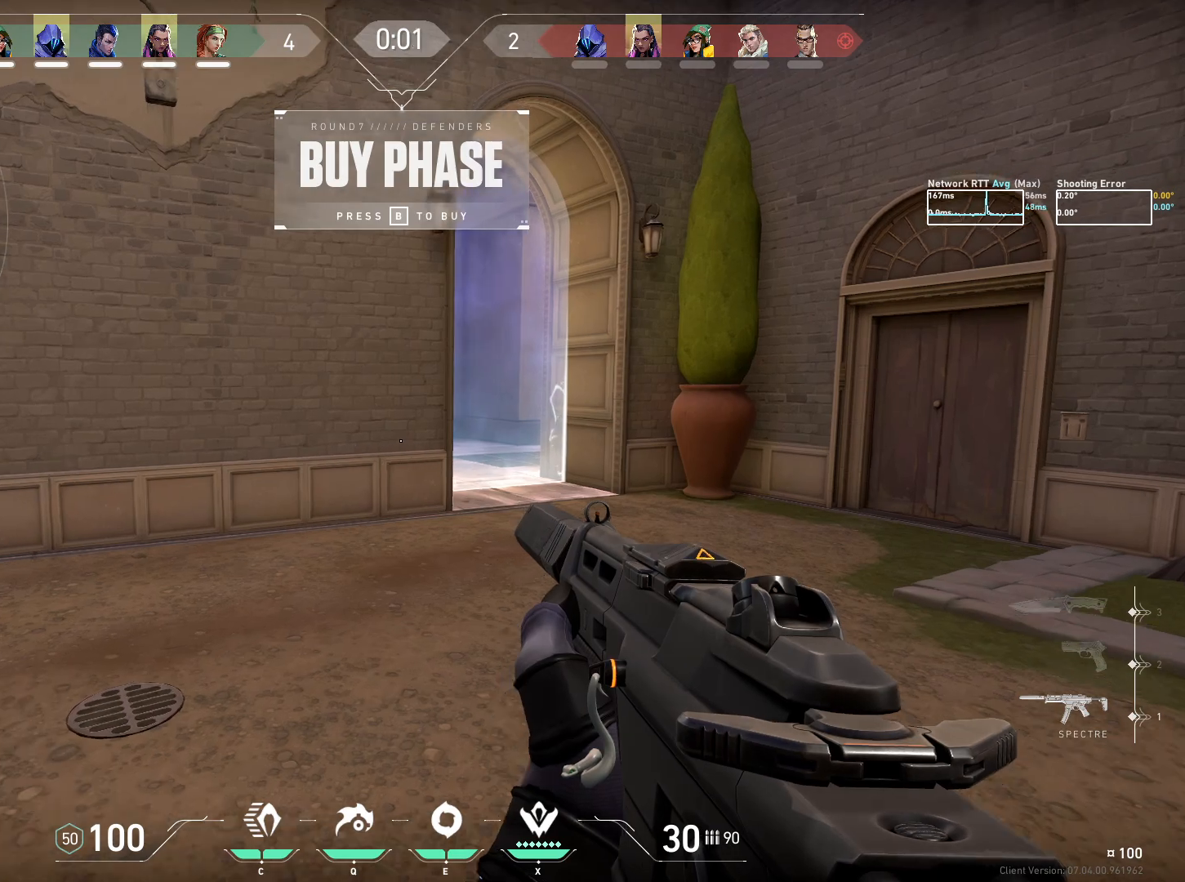
{"keys": ["ctrl", "d", "w"], "mouse": [], "events": []}
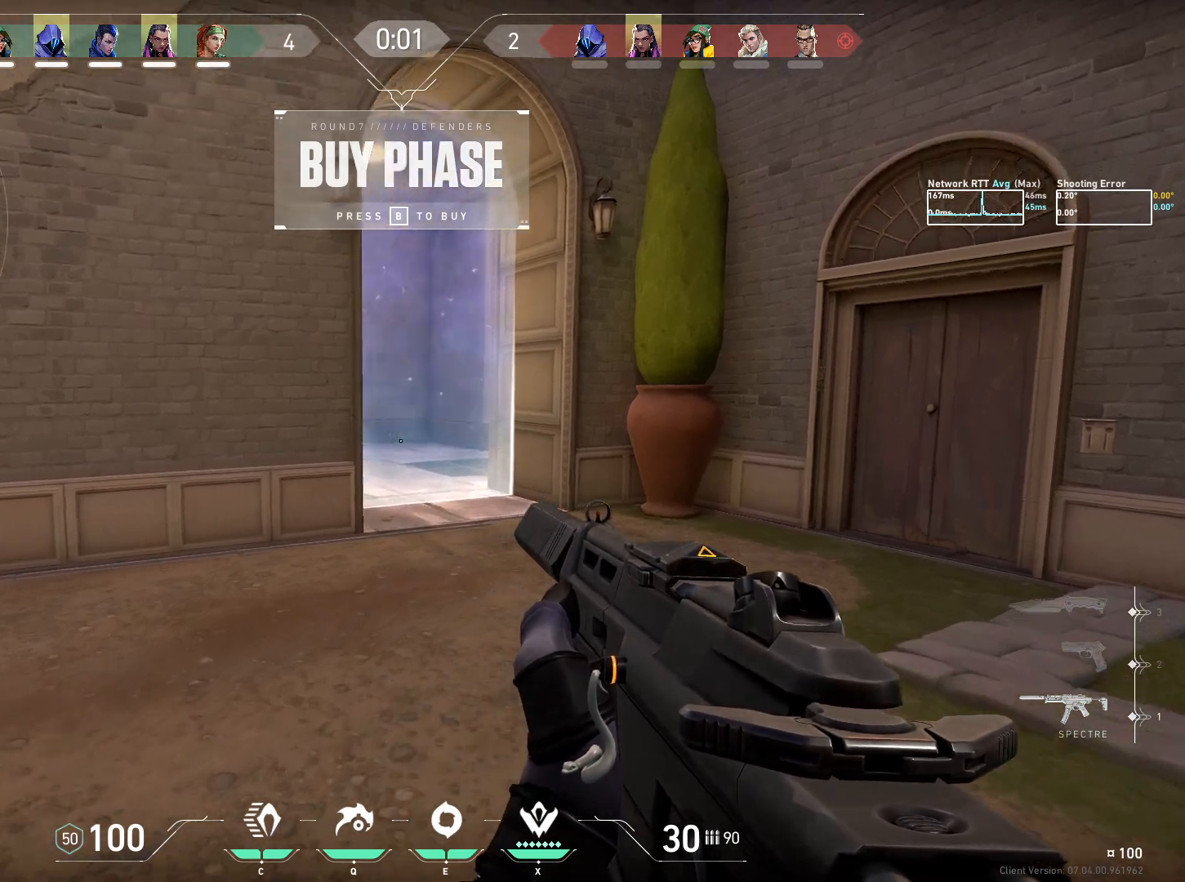
{"keys": ["ctrl", "d", "w"], "mouse": [], "events": []}
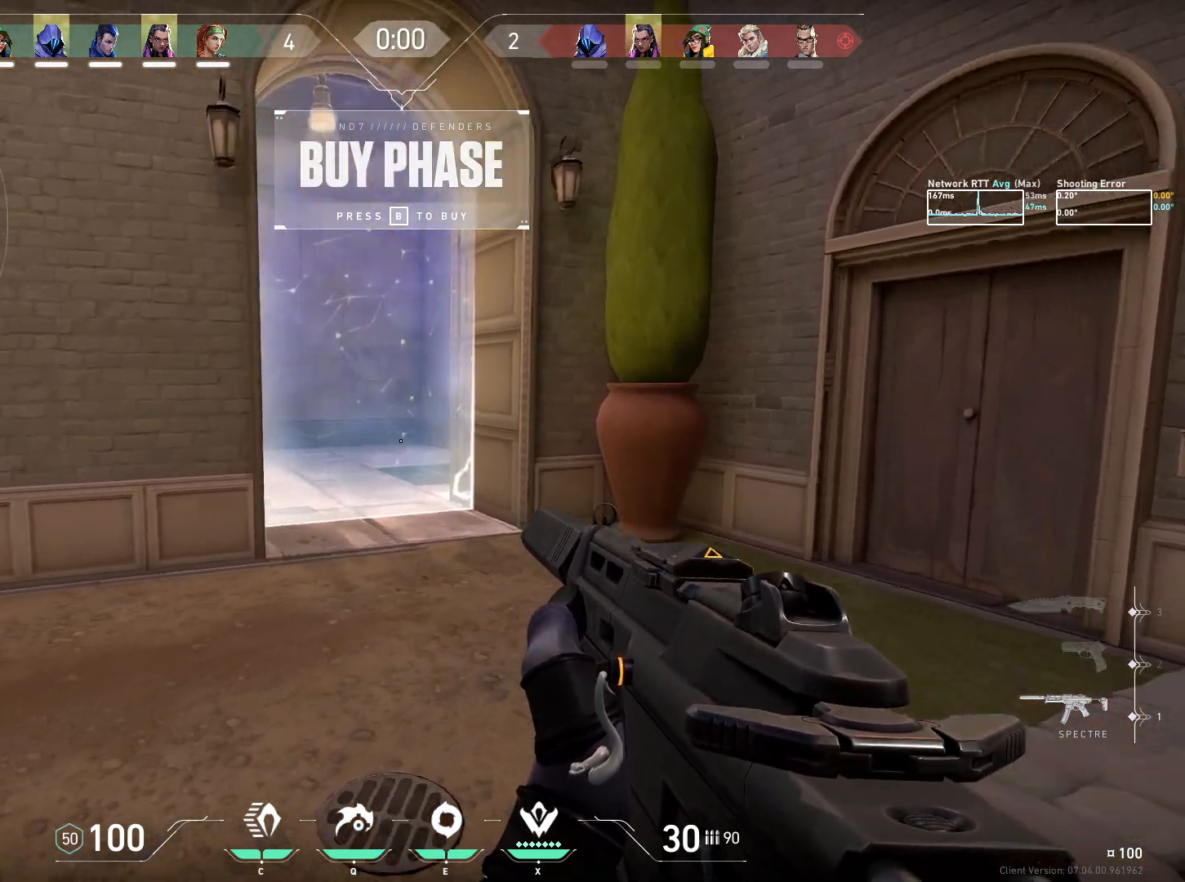
{"keys": ["ctrl", "d", "w"], "mouse": [], "events": []}
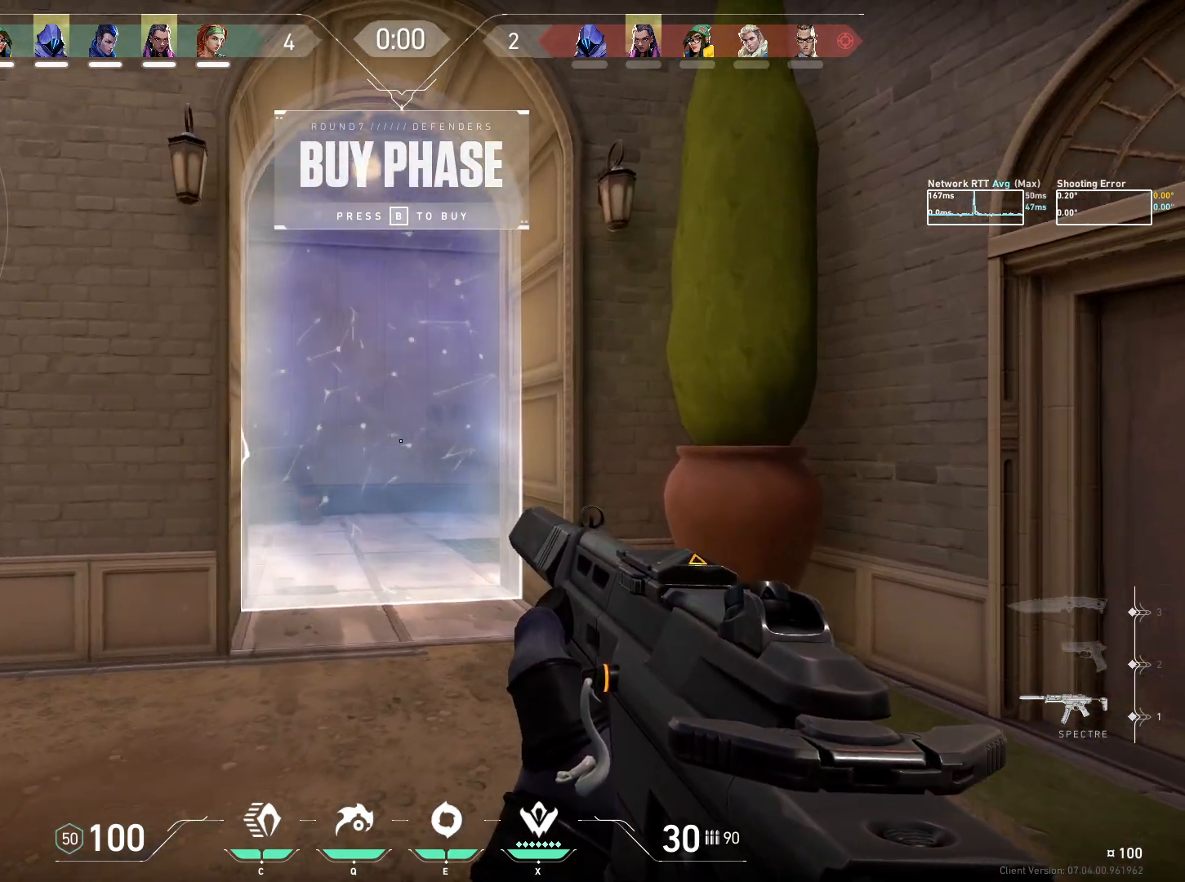
{"keys": ["ctrl", "d", "w"], "mouse": [], "events": []}
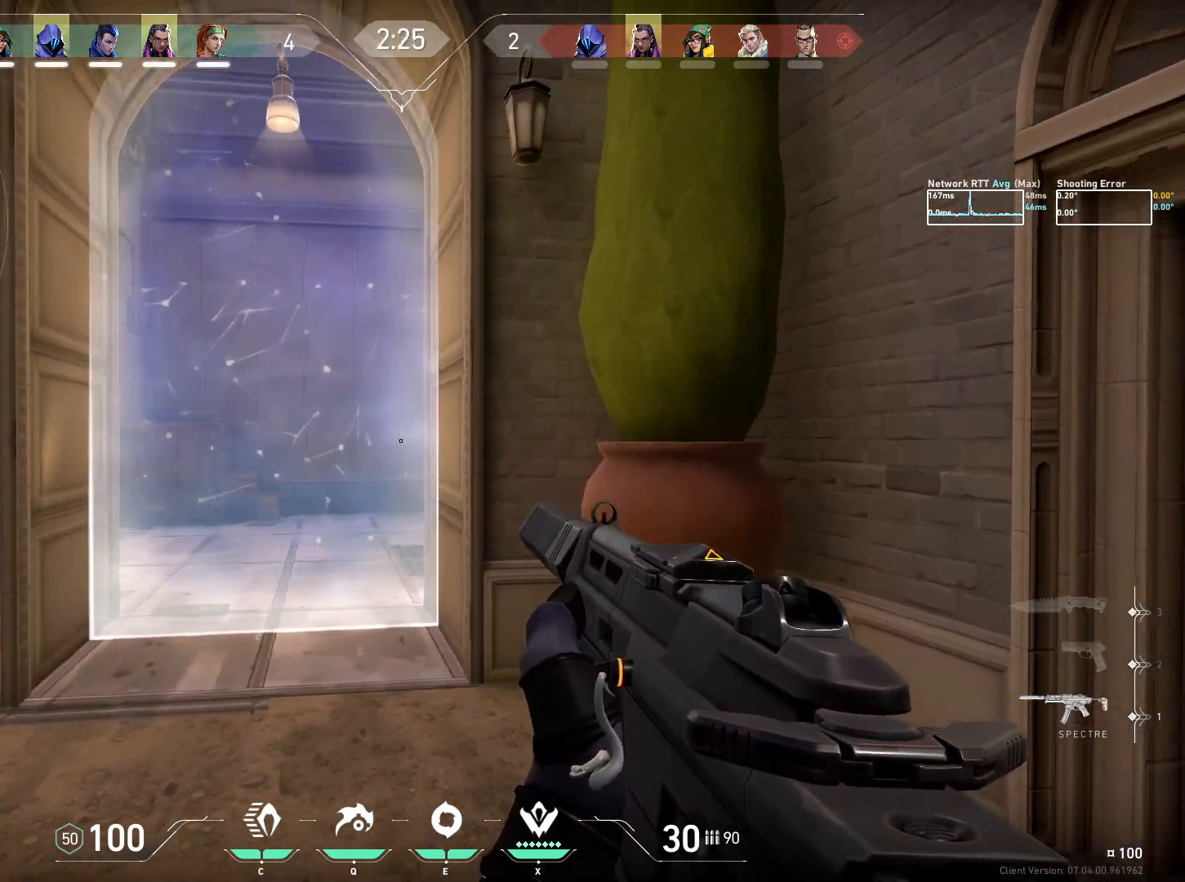
{"keys": ["ctrl", "d", "w"], "mouse": [], "events": []}
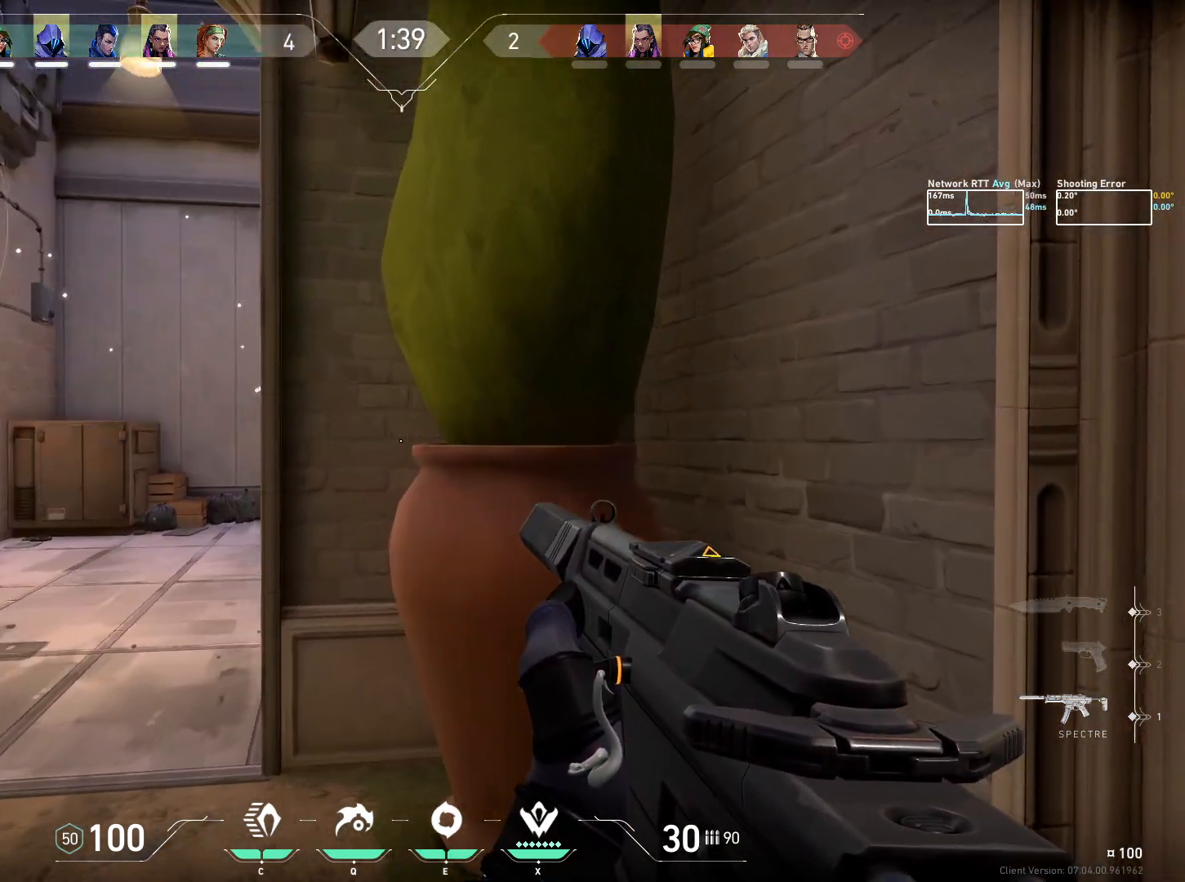
{"keys": ["ctrl", "d", "w"], "mouse": [], "events": []}
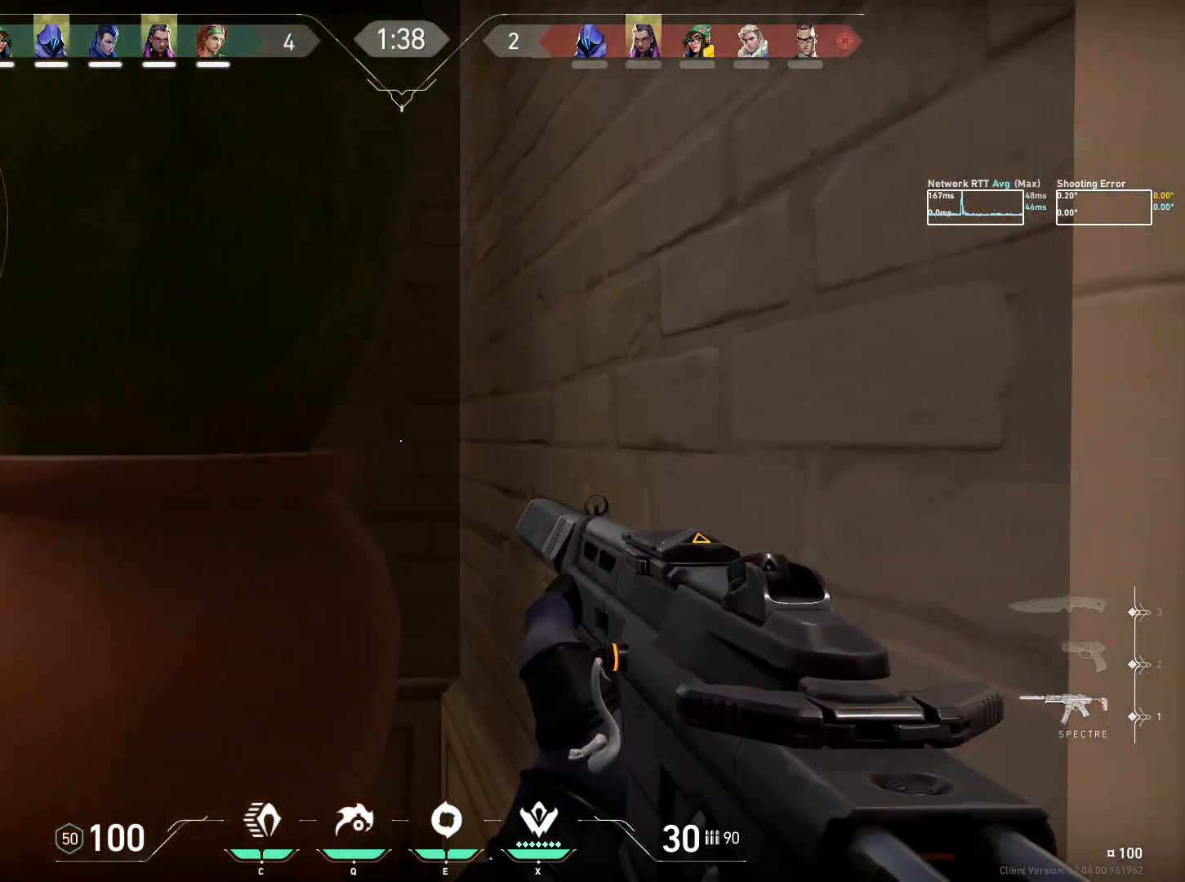
{"keys": ["ctrl"], "mouse": [], "events": [[433, "d", "up"], [450, "w", "up"]]}
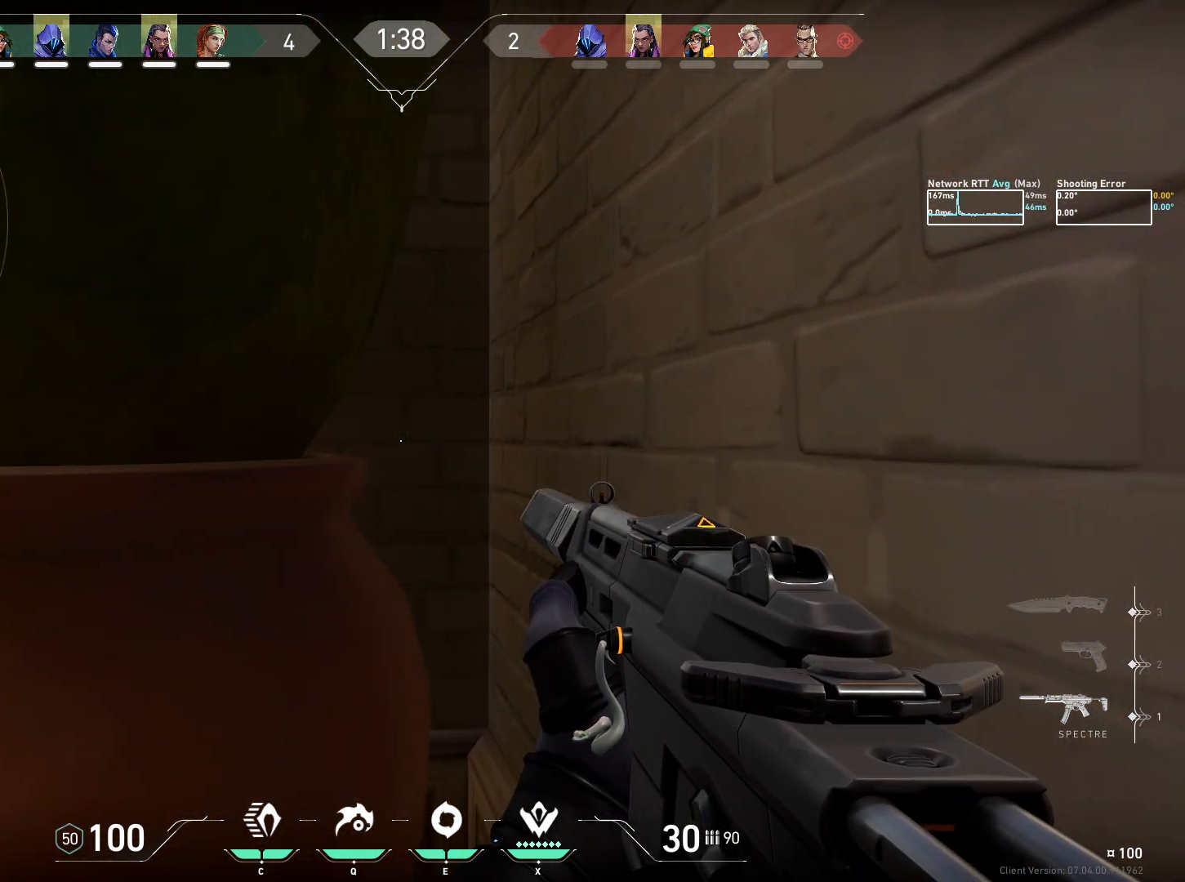
{"keys": ["ctrl"], "mouse": [], "events": []}
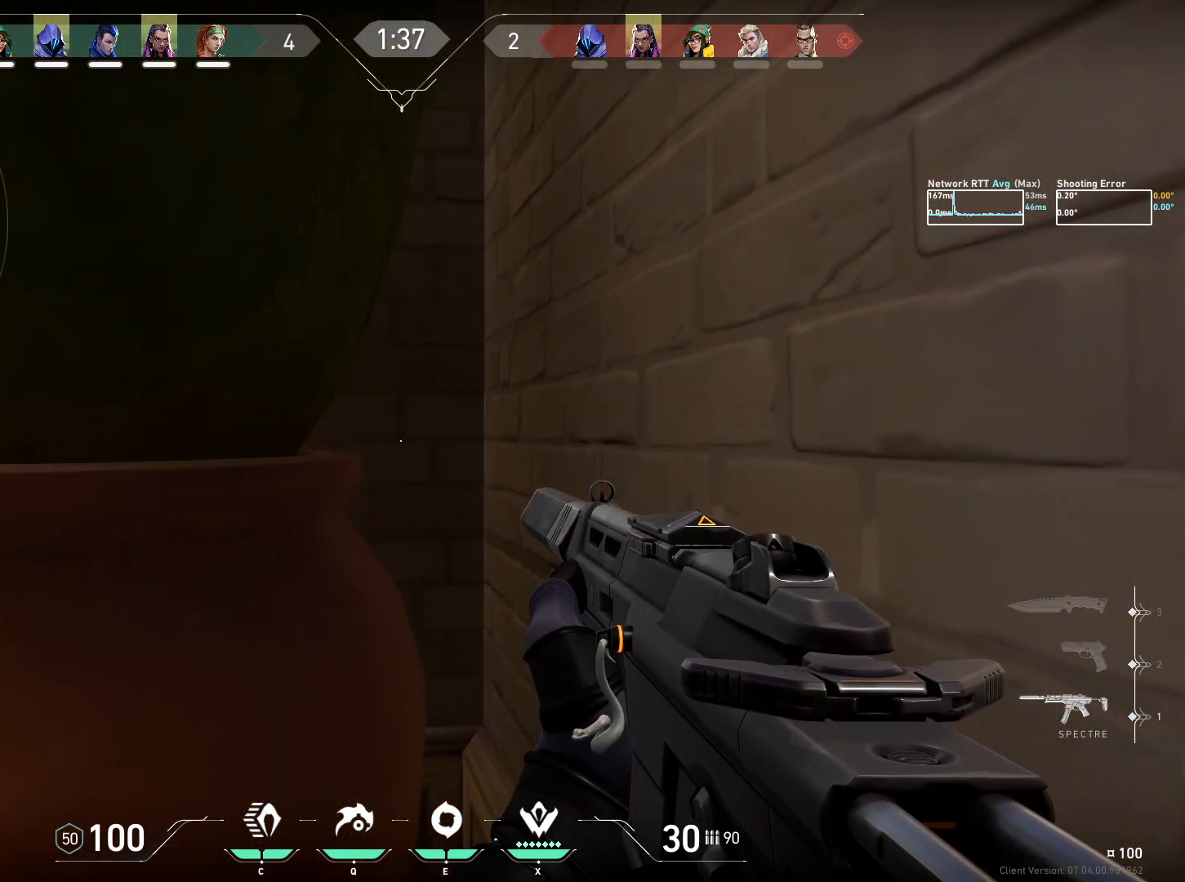
{"keys": ["ctrl"], "mouse": [], "events": []}
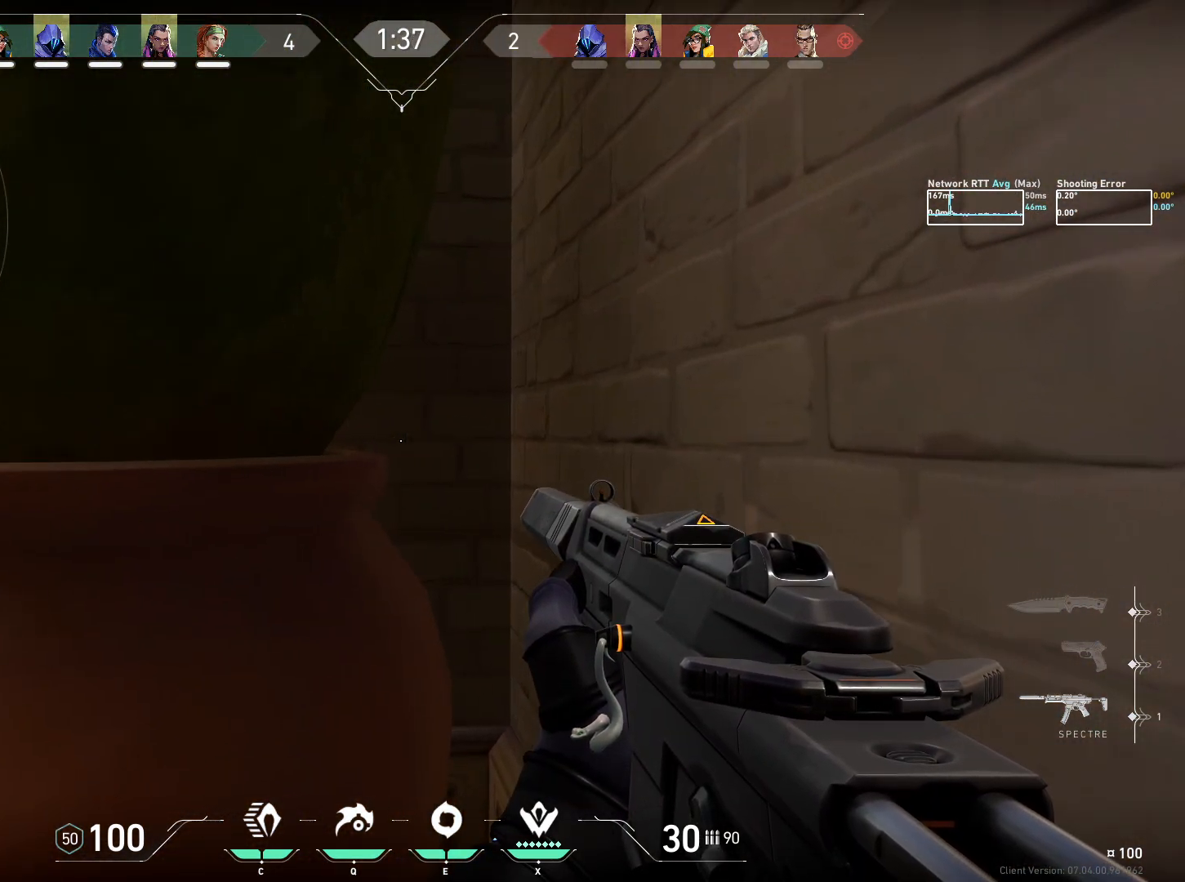
{"keys": [], "mouse": [], "events": [[367, "ctrl", "up"], [367, "e", "down"], [450, "e", "up"]]}
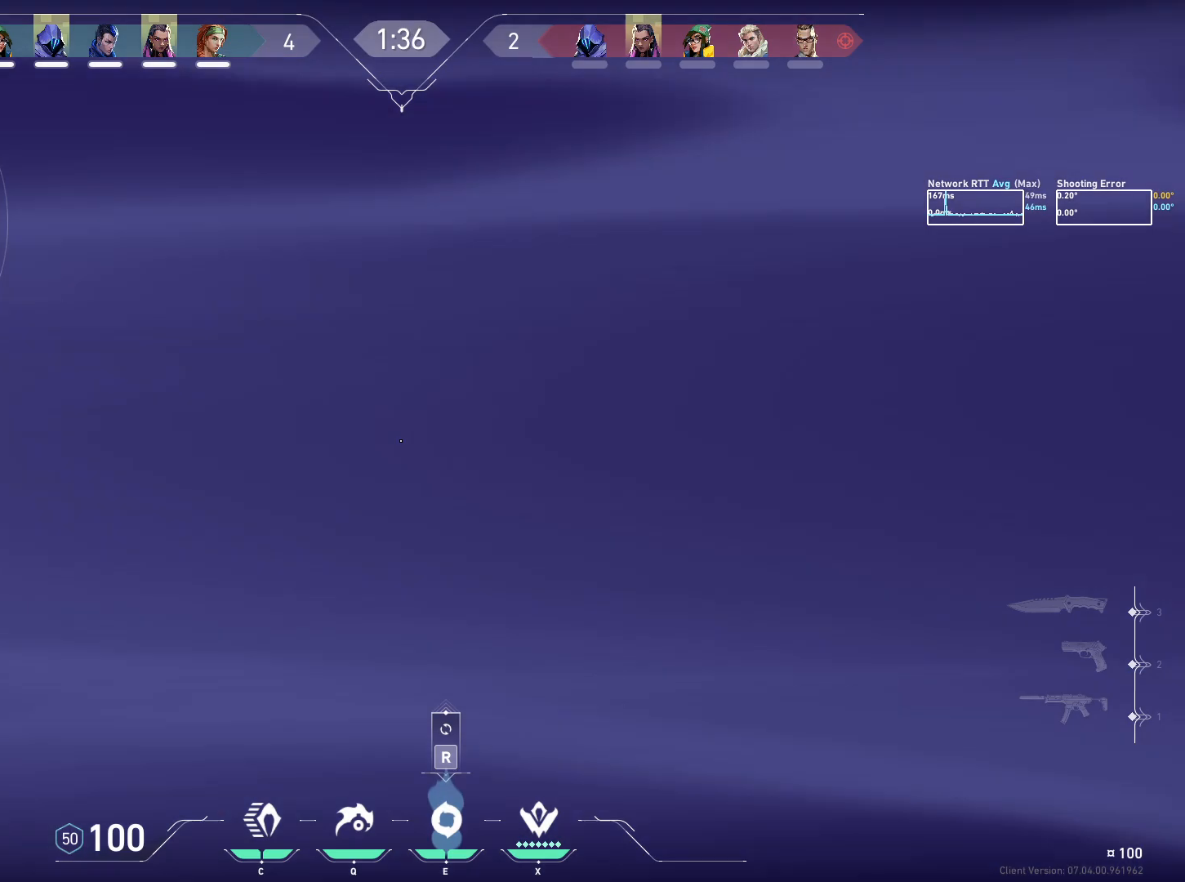
{"keys": [], "mouse": ["left"], "events": [[17, "mouse_left", "down"]]}
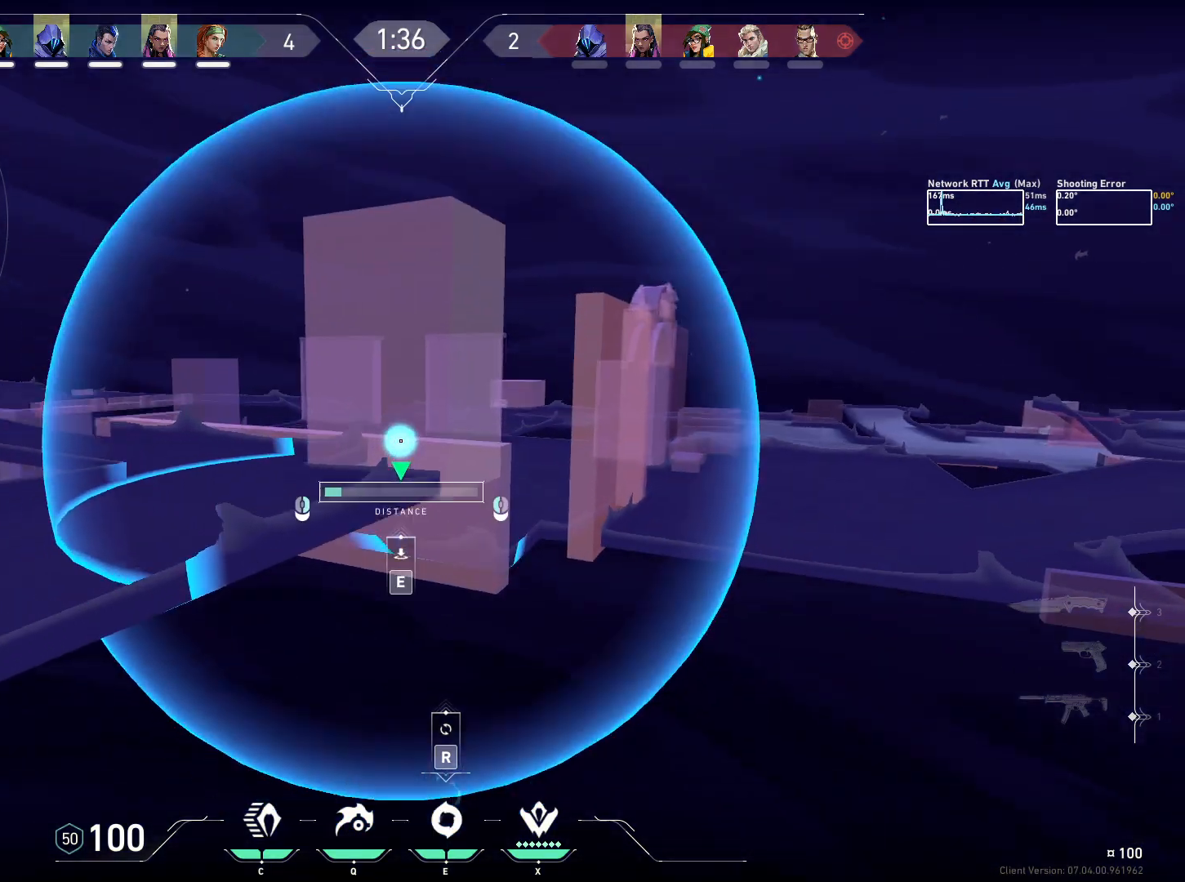
{"keys": [], "mouse": ["left"], "events": []}
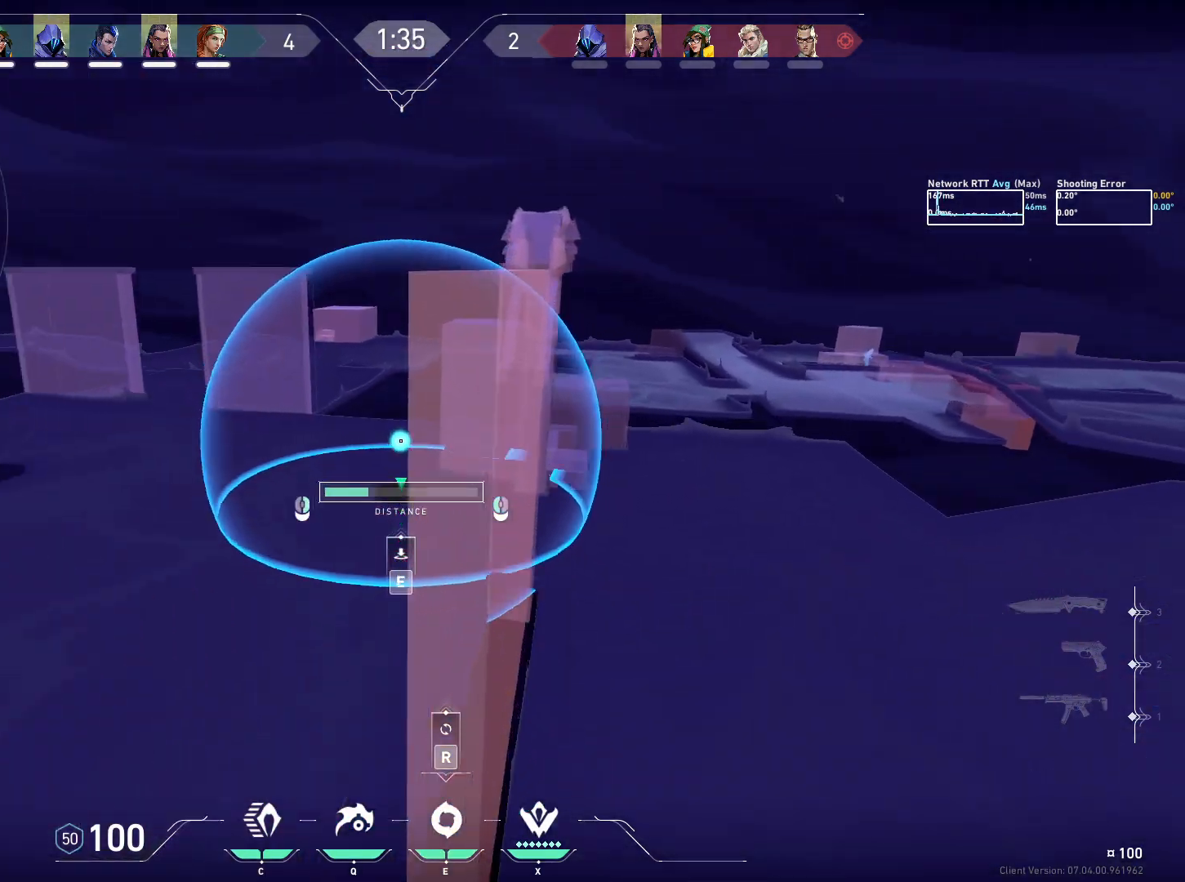
{"keys": [], "mouse": ["left"], "events": []}
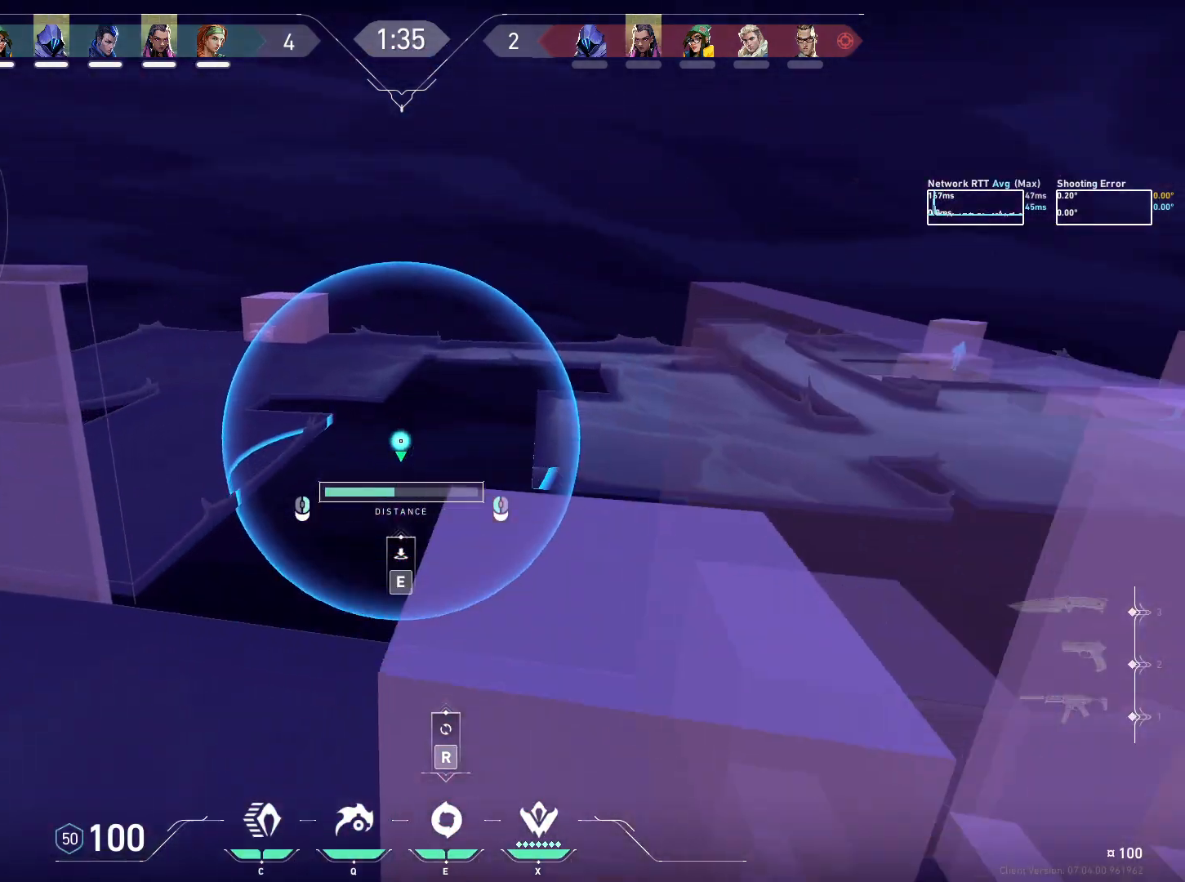
{"keys": [], "mouse": ["right"], "events": [[367, "mouse_left", "up"], [450, "mouse_right", "down"]]}
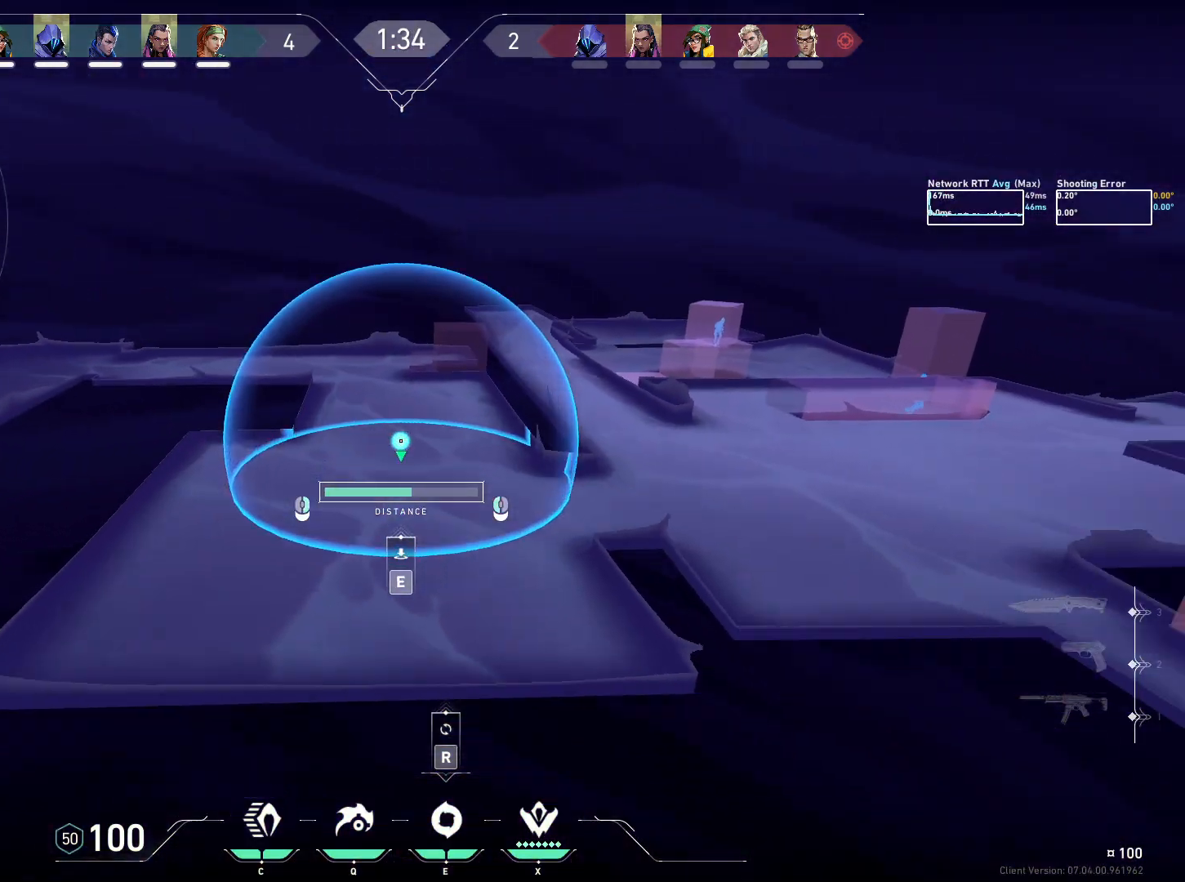
{"keys": [], "mouse": [], "events": [[67, "mouse_right", "up"], [383, "e", "down"], [467, "e", "up"]]}
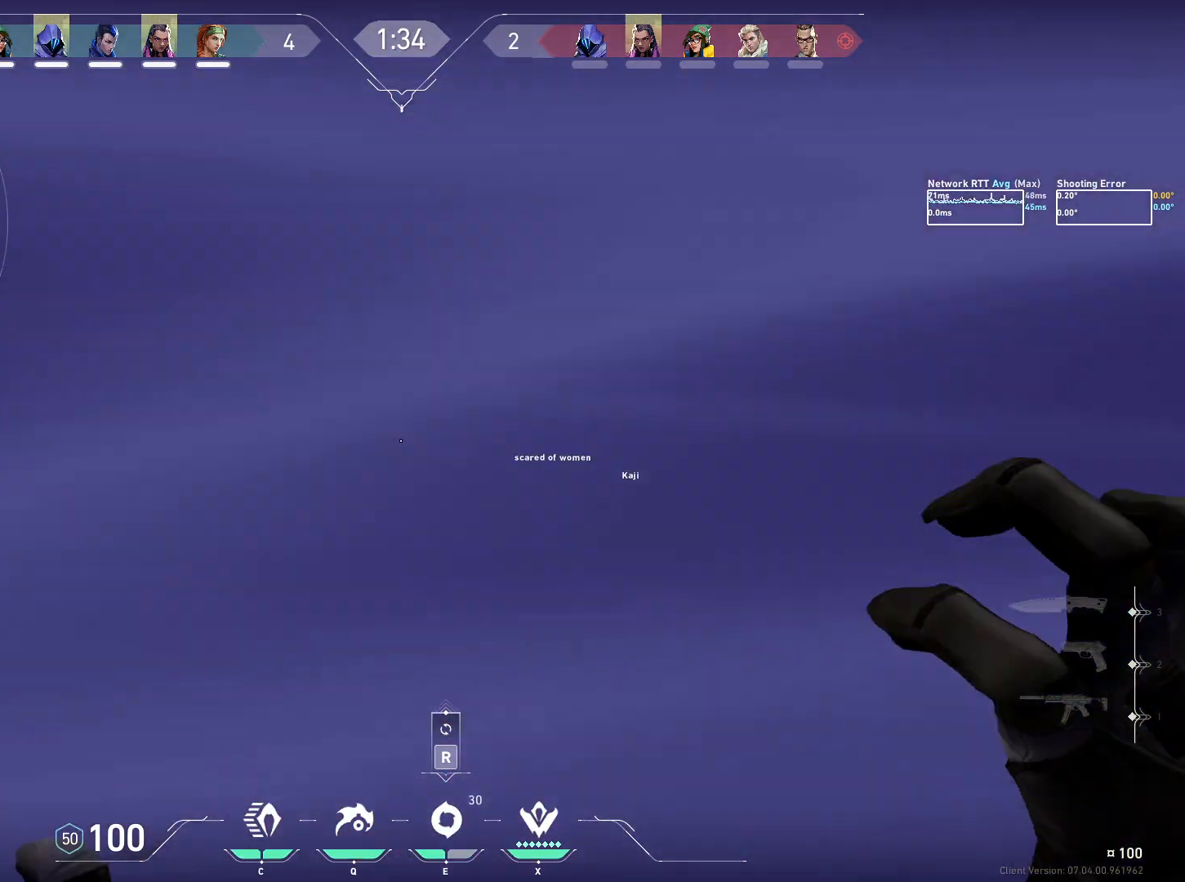
{"keys": [], "mouse": [], "events": []}
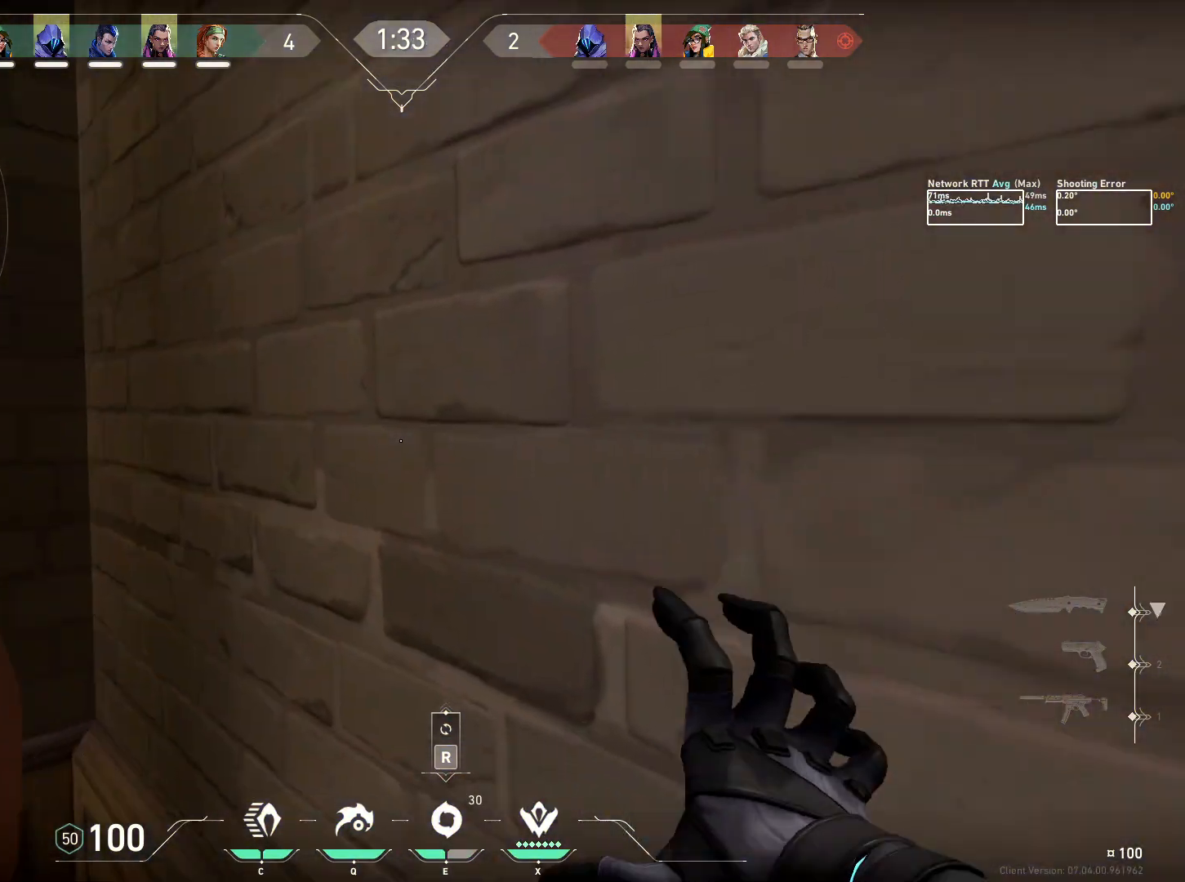
{"keys": [], "mouse": [], "events": []}
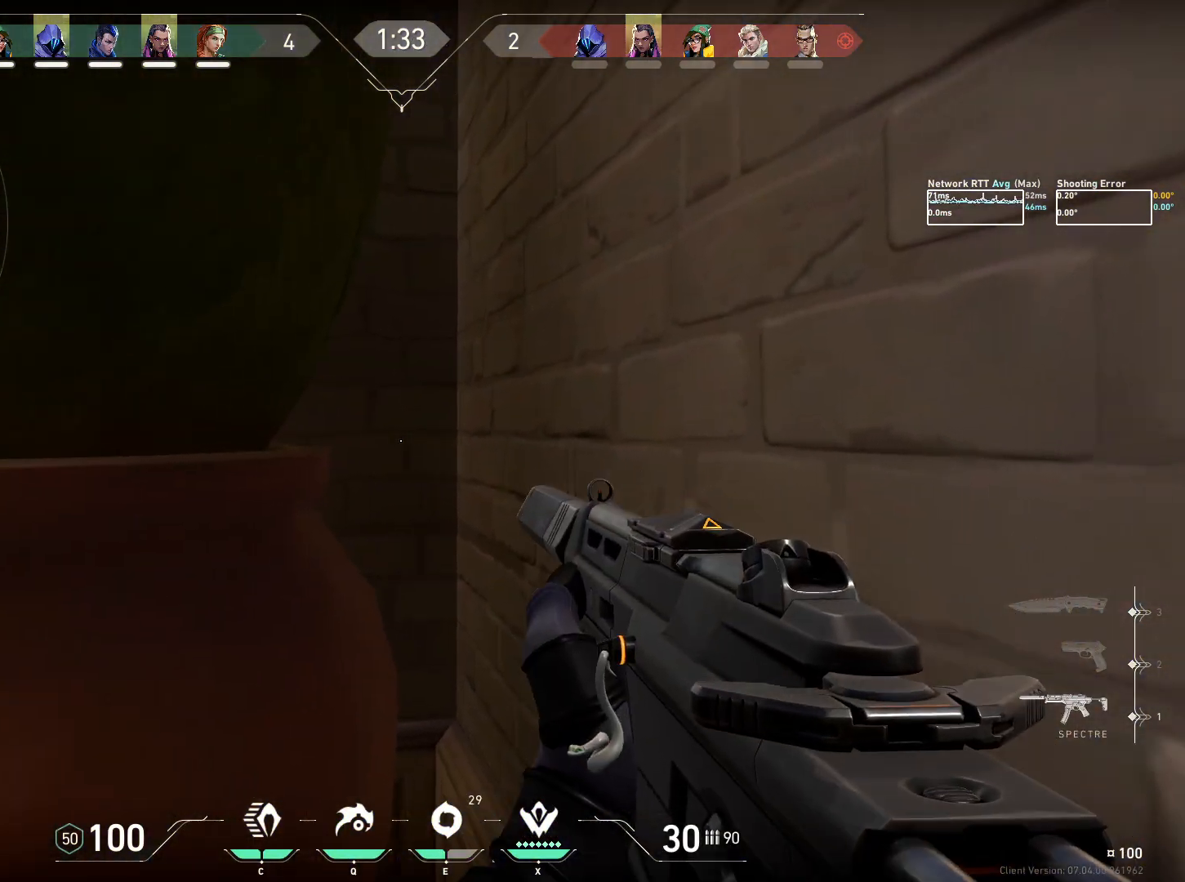
{"keys": [], "mouse": [], "events": []}
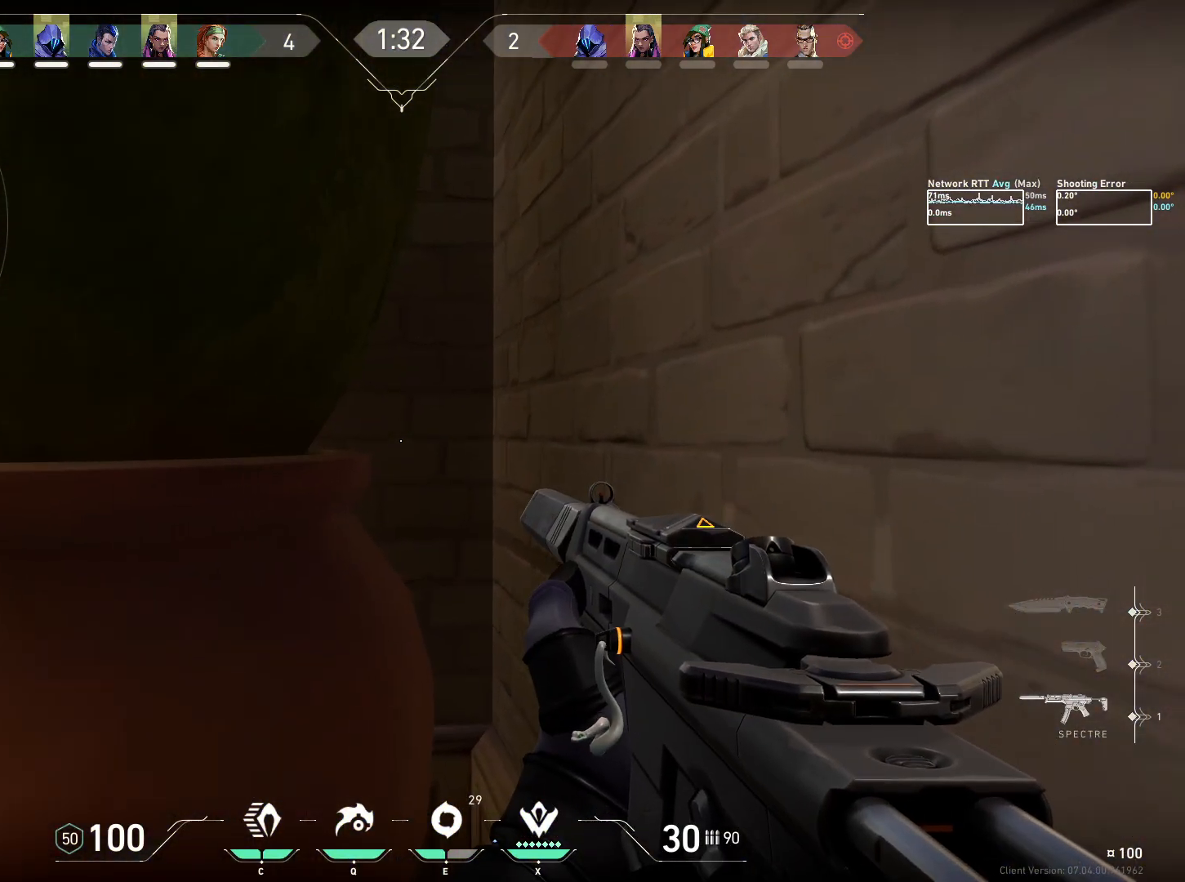
{"keys": ["a", "ctrl"], "mouse": [], "events": [[50, "a", "down"], [67, "ctrl", "down"]]}
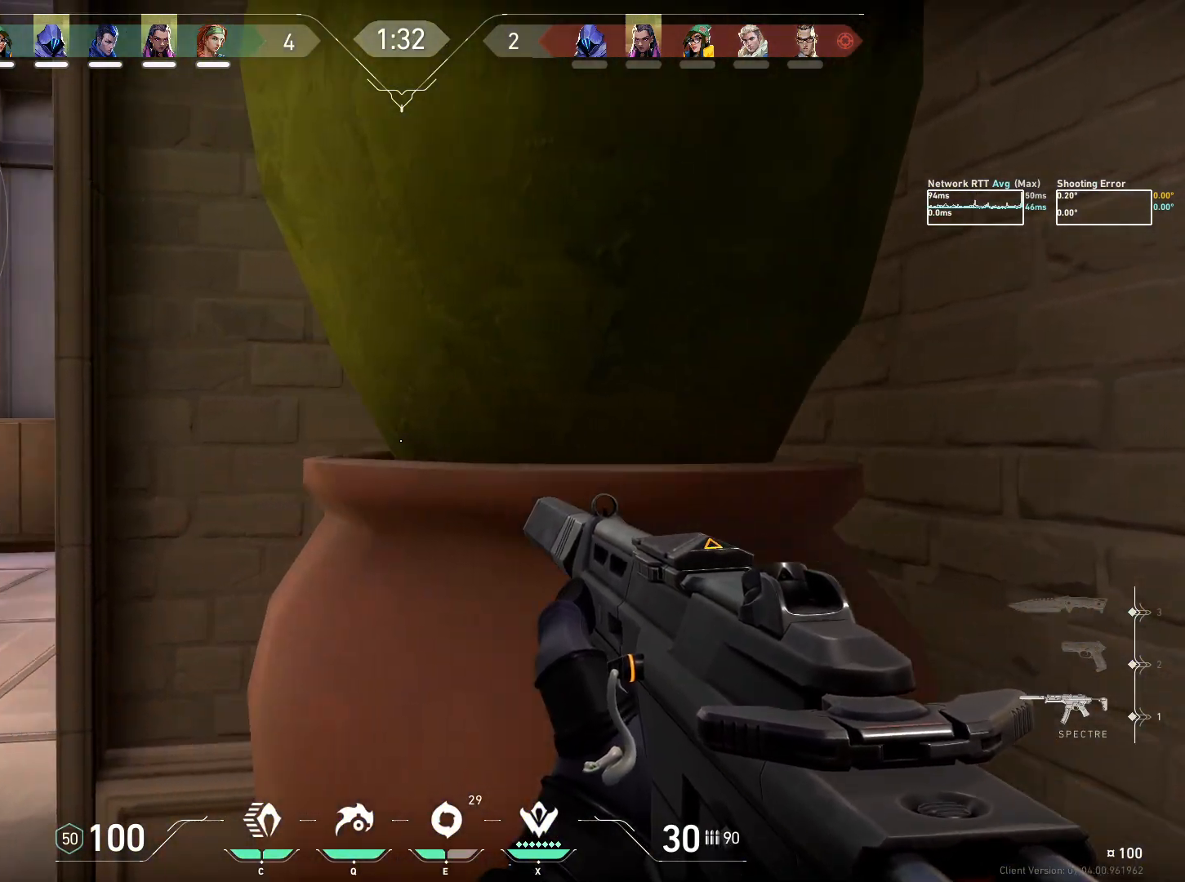
{"keys": ["a", "ctrl"], "mouse": [], "events": []}
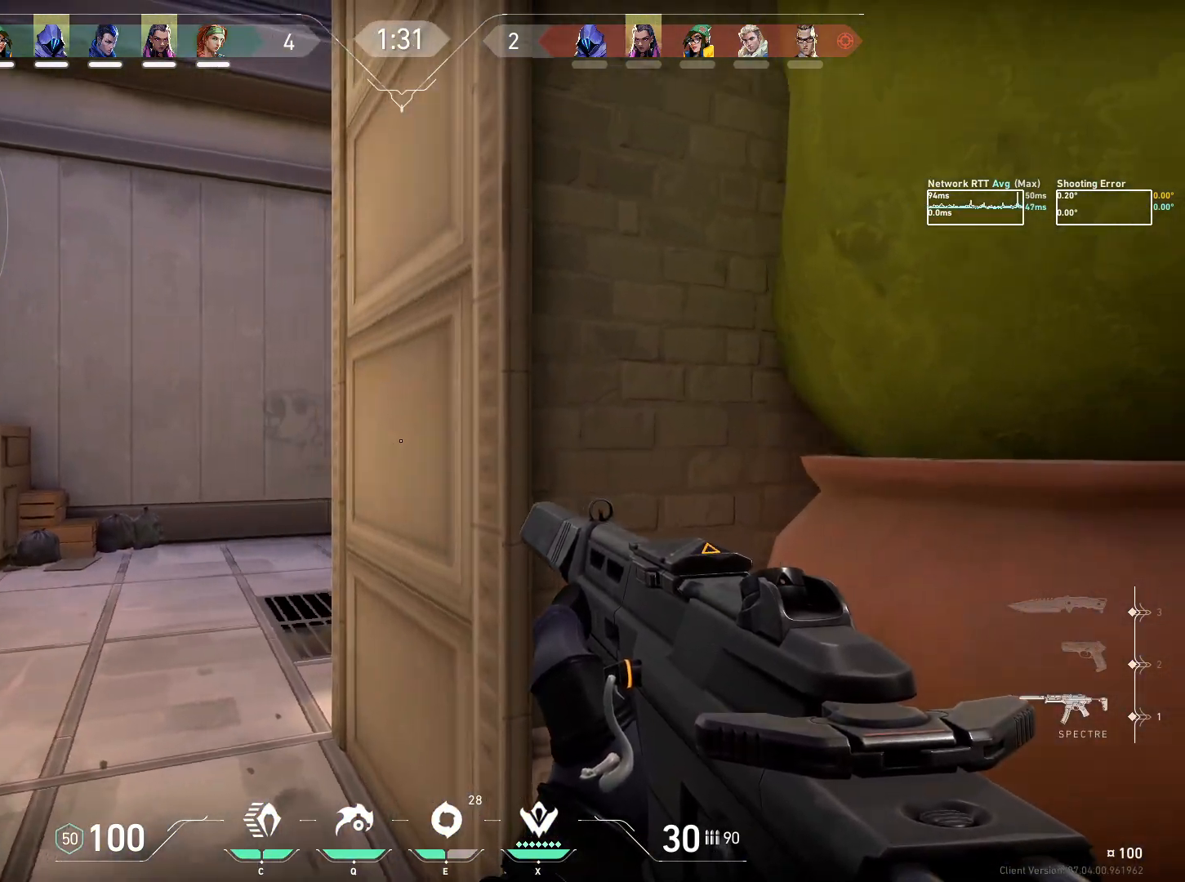
{"keys": ["a", "ctrl"], "mouse": [], "events": []}
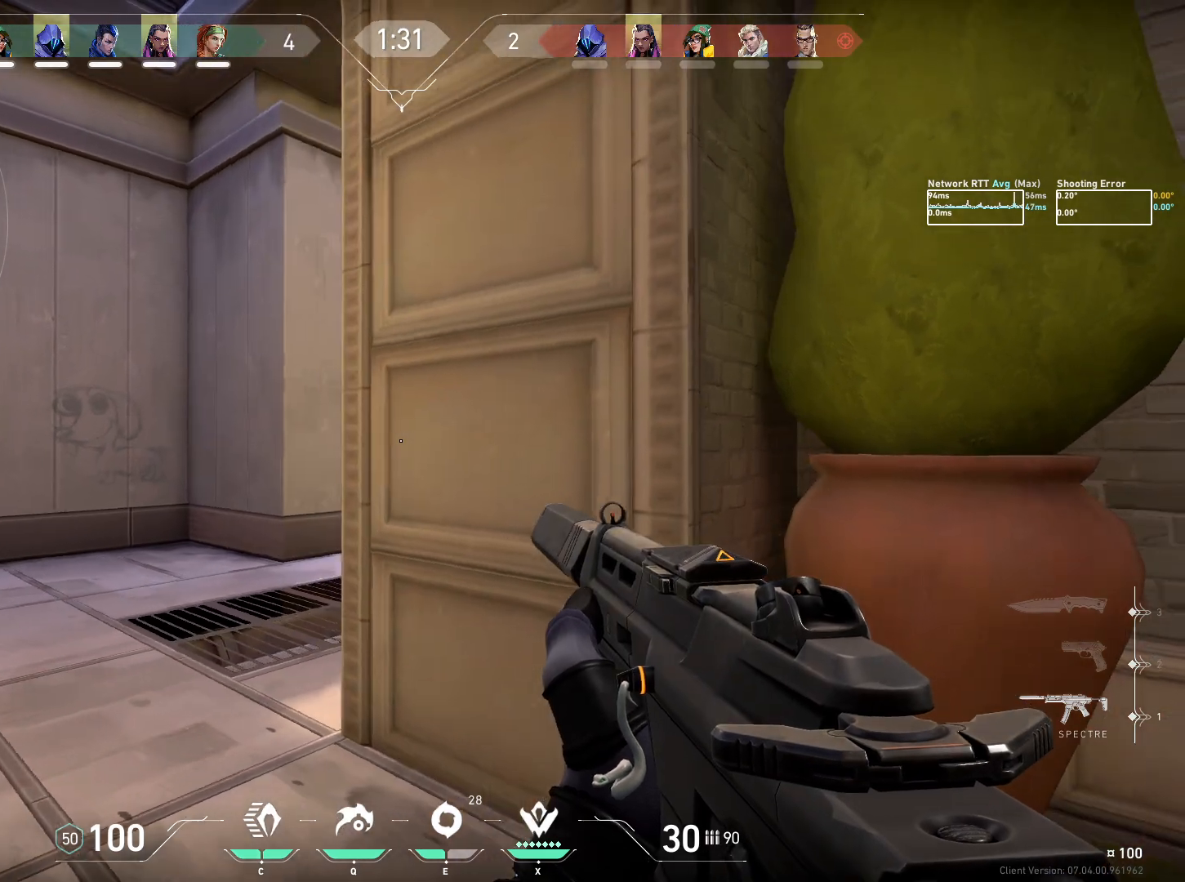
{"keys": ["a", "ctrl"], "mouse": [], "events": [[217, "a", "up"], [317, "a", "down"]]}
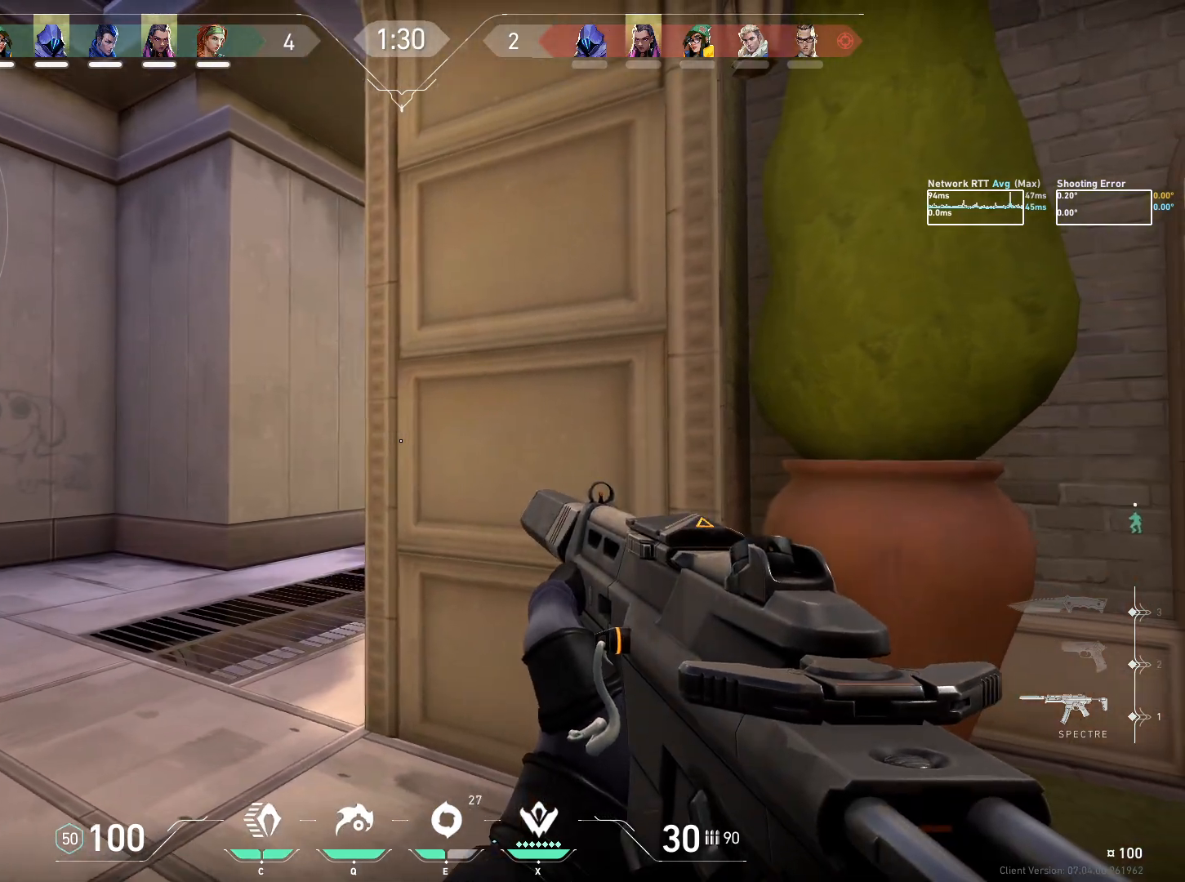
{"keys": ["ctrl", "d", "w"], "mouse": [], "events": [[167, "s", "down"], [183, "a", "up"], [283, "s", "up"], [367, "d", "down"], [433, "w", "down"]]}
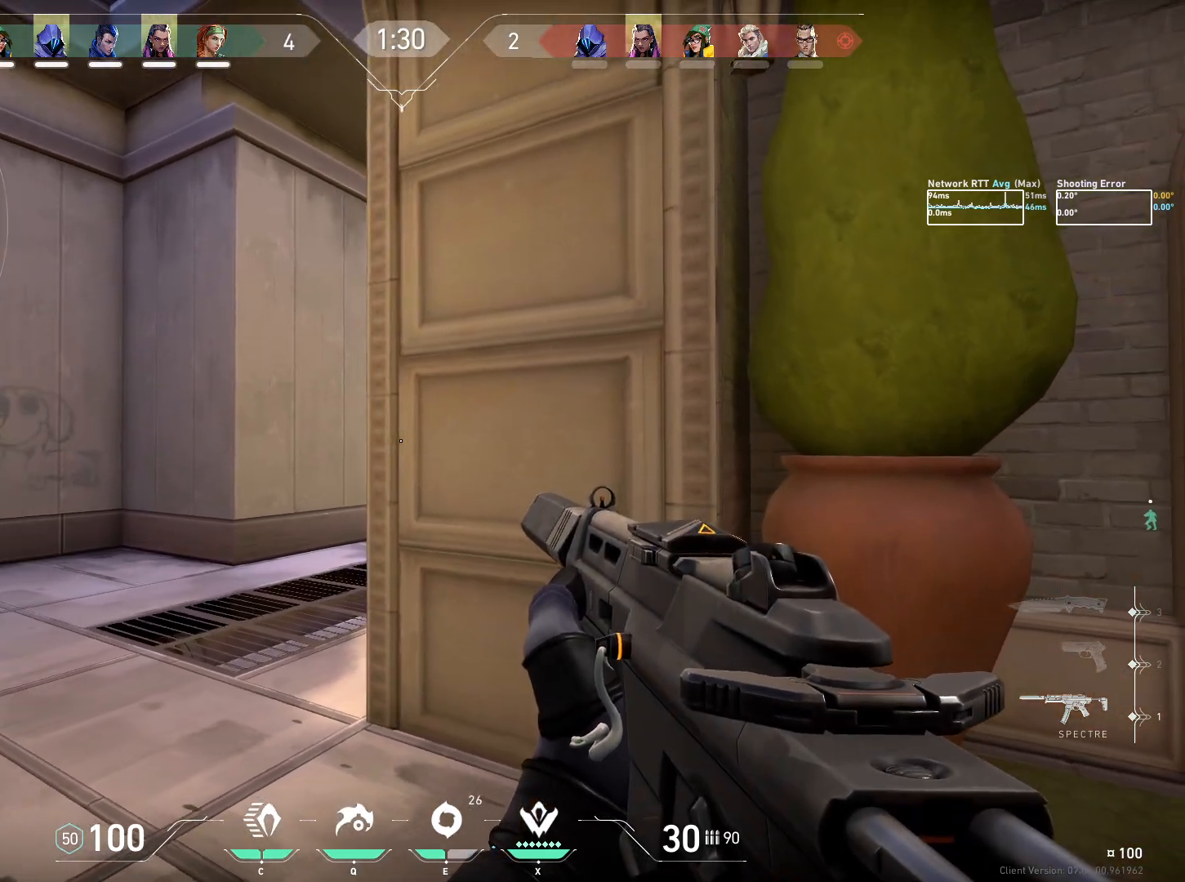
{"keys": ["a", "ctrl"], "mouse": [], "events": [[83, "d", "up"], [283, "a", "down"], [467, "w", "up"]]}
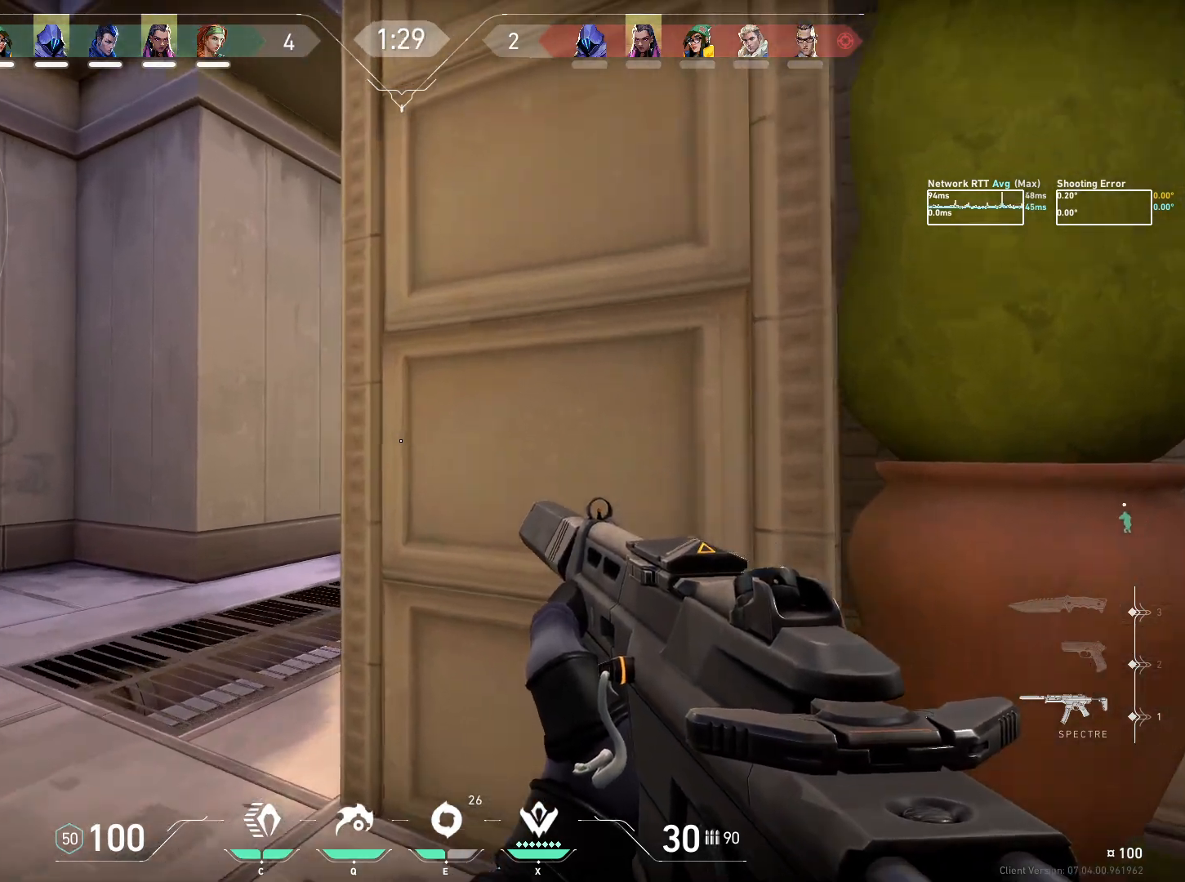
{"keys": [], "mouse": [], "events": [[167, "a", "up"], [333, "ctrl", "up"]]}
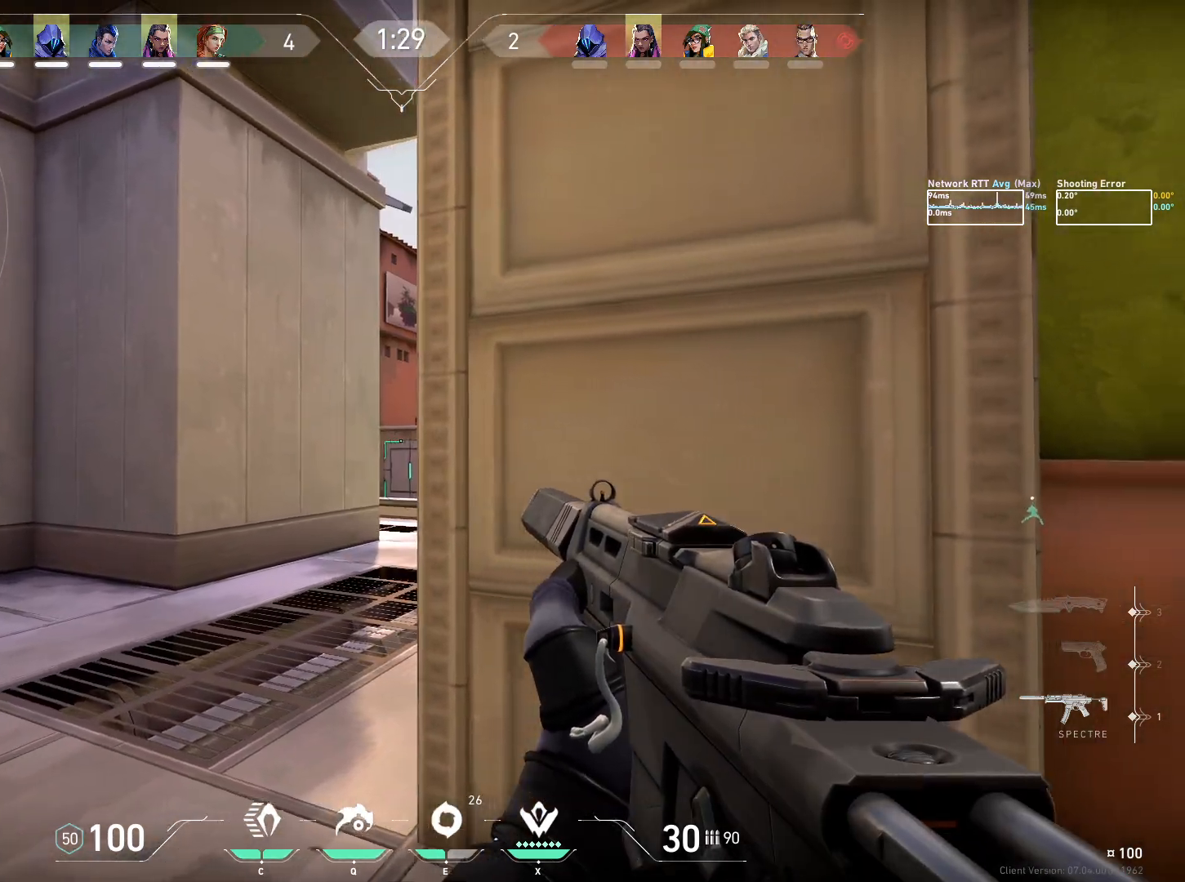
{"keys": ["d"], "mouse": [], "events": [[17, "a", "down"], [283, "d", "down"], [300, "a", "up"]]}
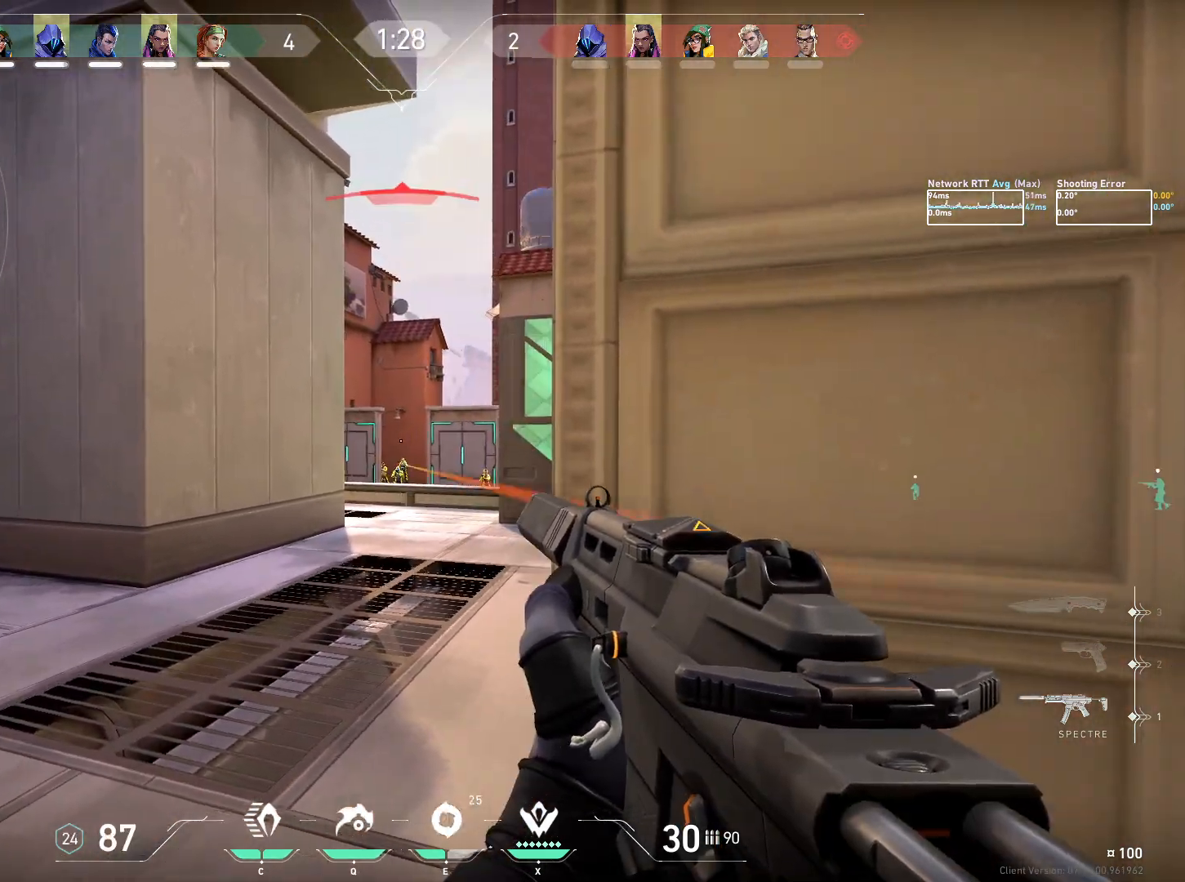
{"keys": ["d"], "mouse": [], "events": []}
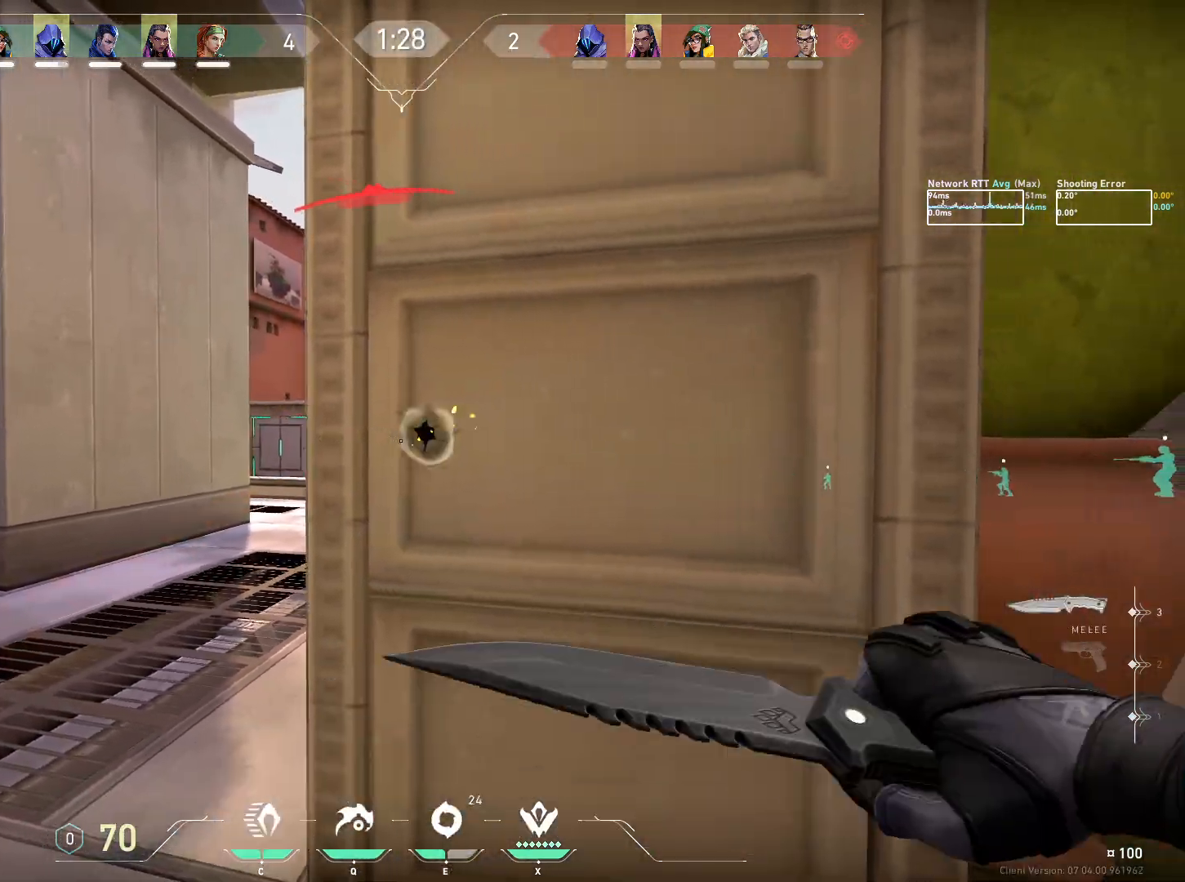
{"keys": ["d"], "mouse": [], "events": []}
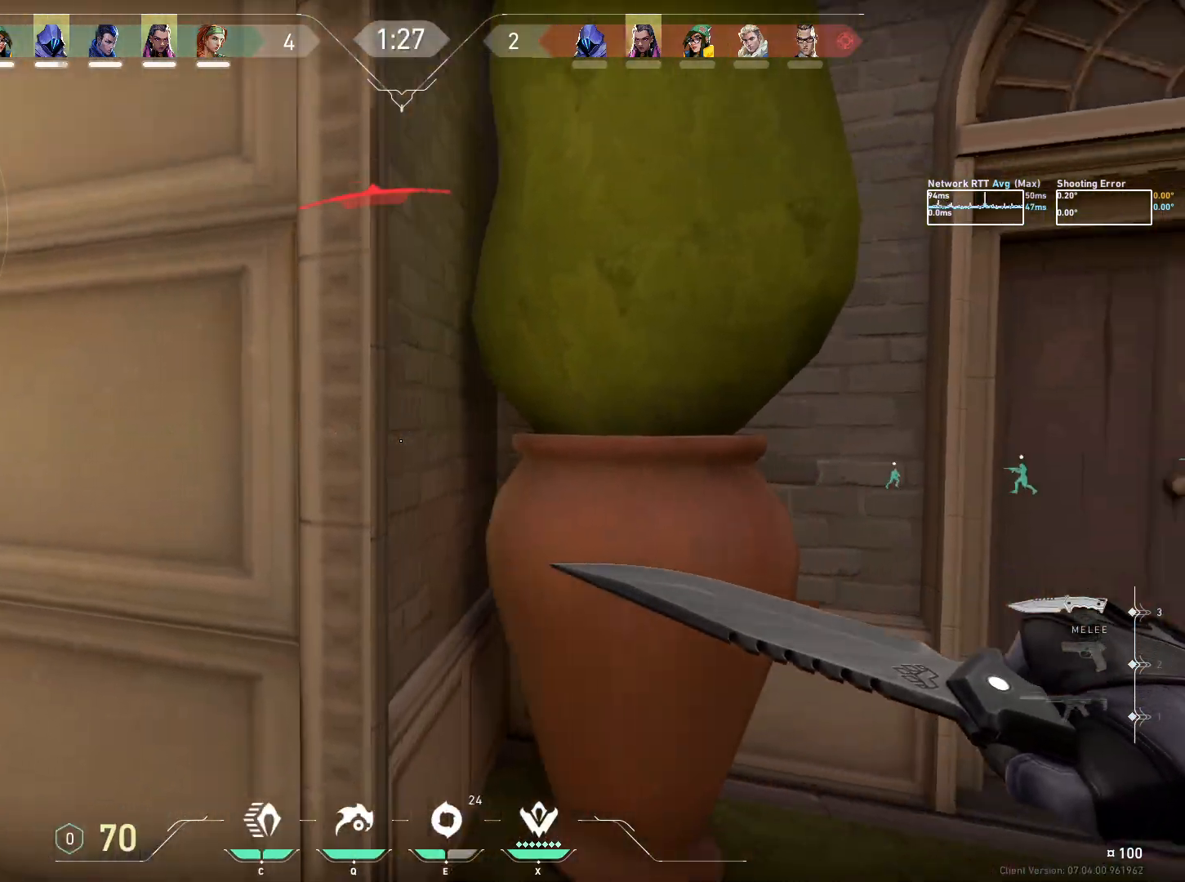
{"keys": ["d", "w"], "mouse": [], "events": [[317, "w", "down"]]}
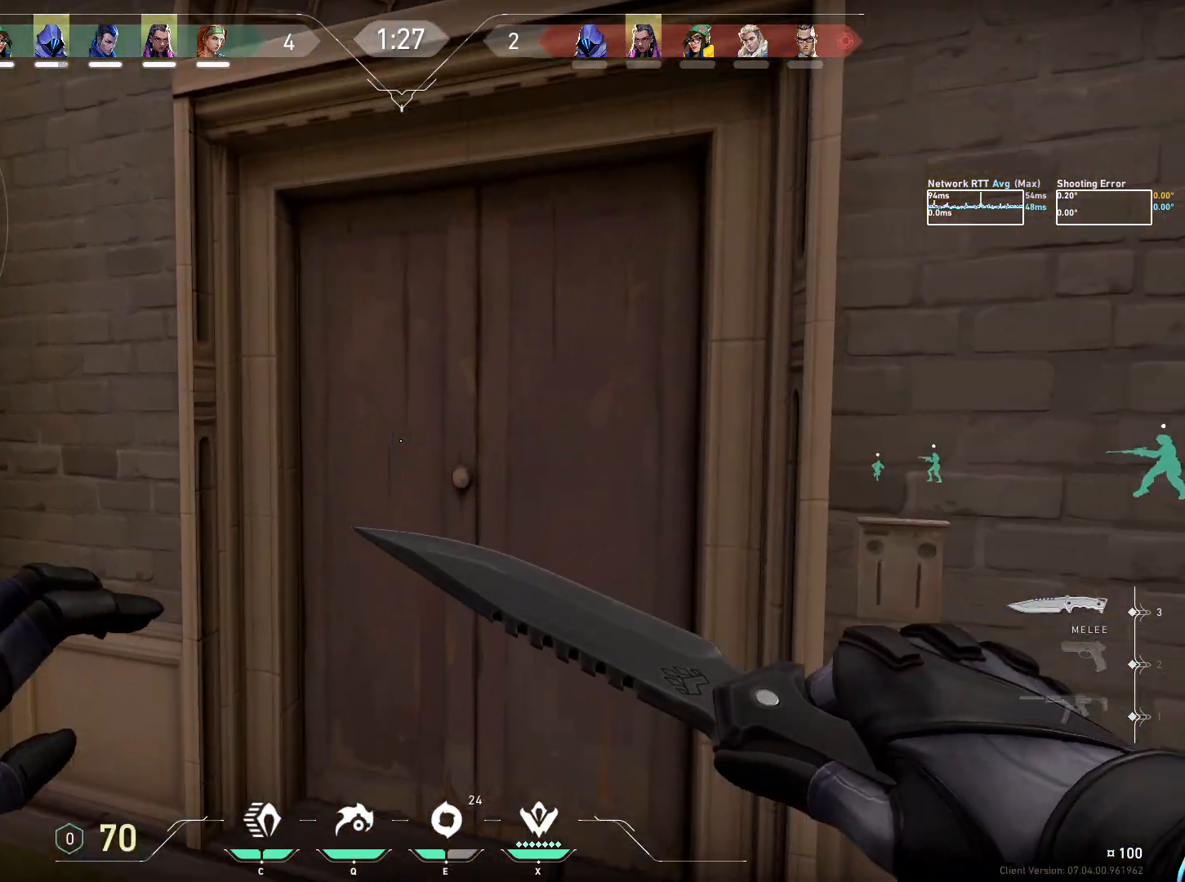
{"keys": ["w"], "mouse": [], "events": [[83, "d", "up"], [83, "w", "up"], [467, "w", "down"]]}